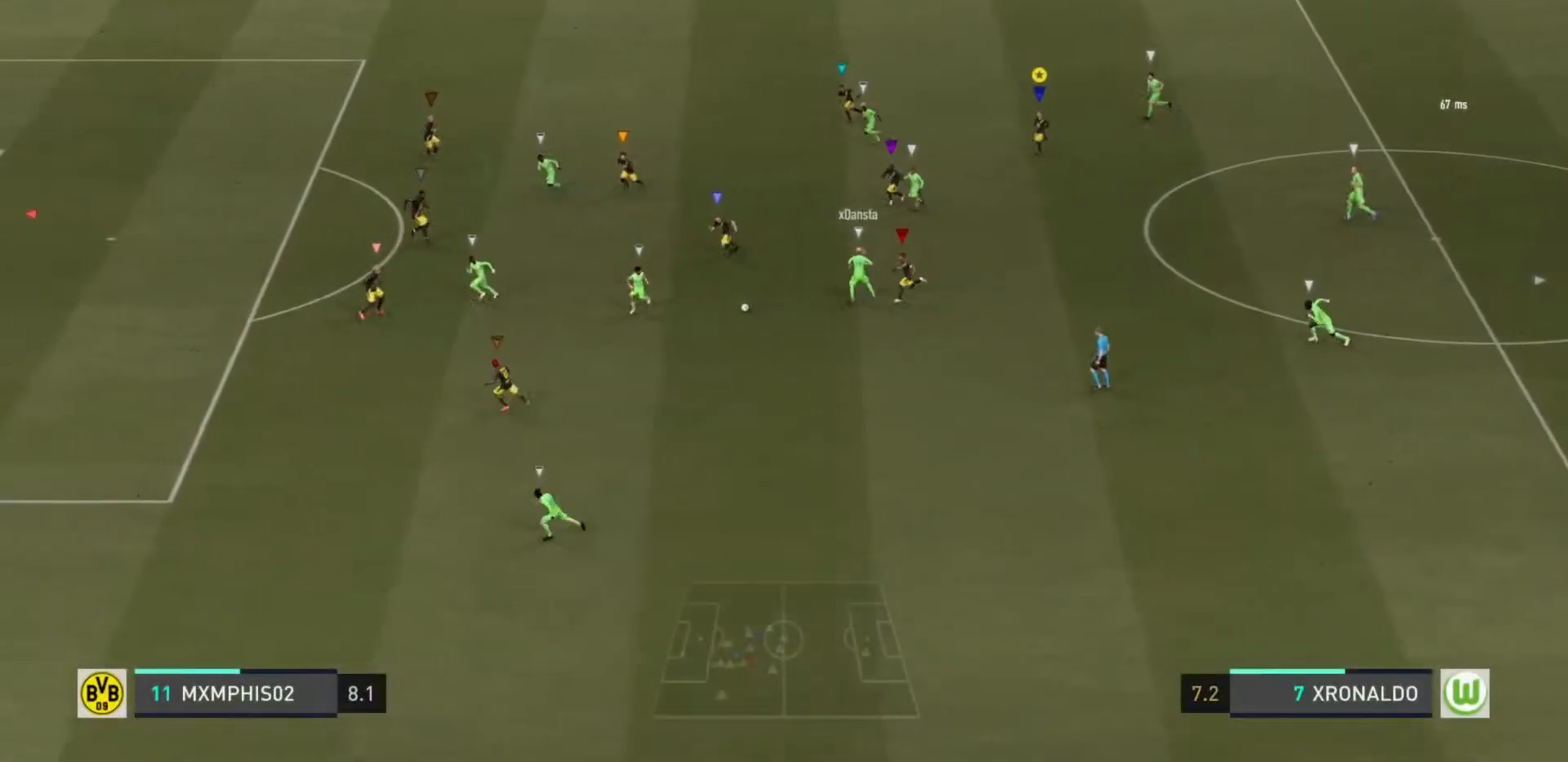
Gameplay with a controller (PlayStation layout); each line is a JSON object with the inputs held at the frame after it. "events" lists button and stick changes between this image and that frame as [ms after this image, input, new state], when the widget could be followed in between. Not read: L3 R3.
{"buttons": [], "left_stick": "down-left", "right_stick": "center", "events": []}
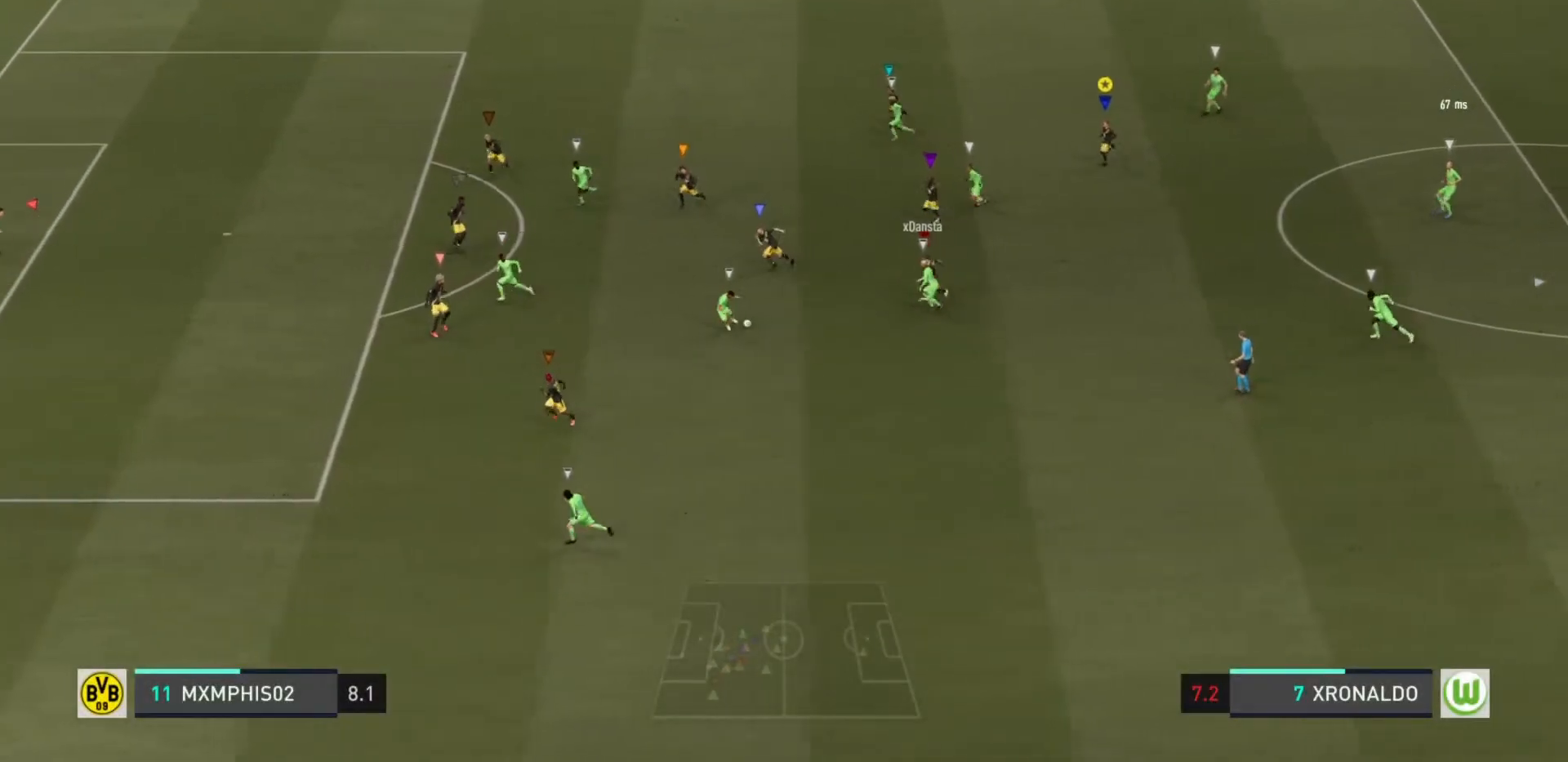
{"buttons": ["L2"], "left_stick": "down-left", "right_stick": "center", "events": [[66, "L1", "down"], [100, "L2", "down"], [116, "left_stick", "center"], [216, "L2", "up"], [250, "L1", "up"], [300, "left_stick", "down-left"], [367, "L2", "down"]]}
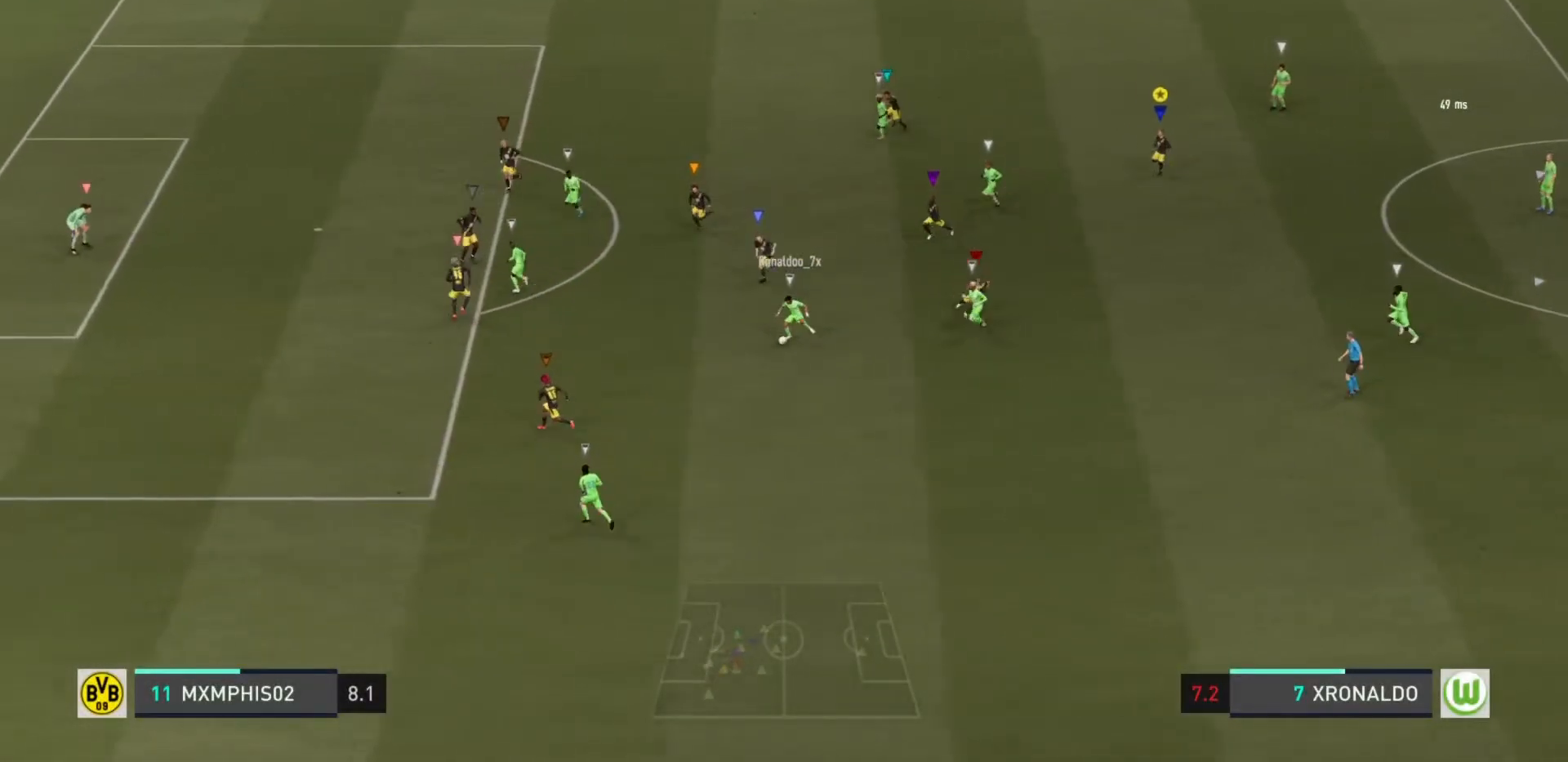
{"buttons": ["L1"], "left_stick": "center", "right_stick": "center", "events": [[334, "L2", "up"], [434, "L1", "down"], [501, "left_stick", "center"]]}
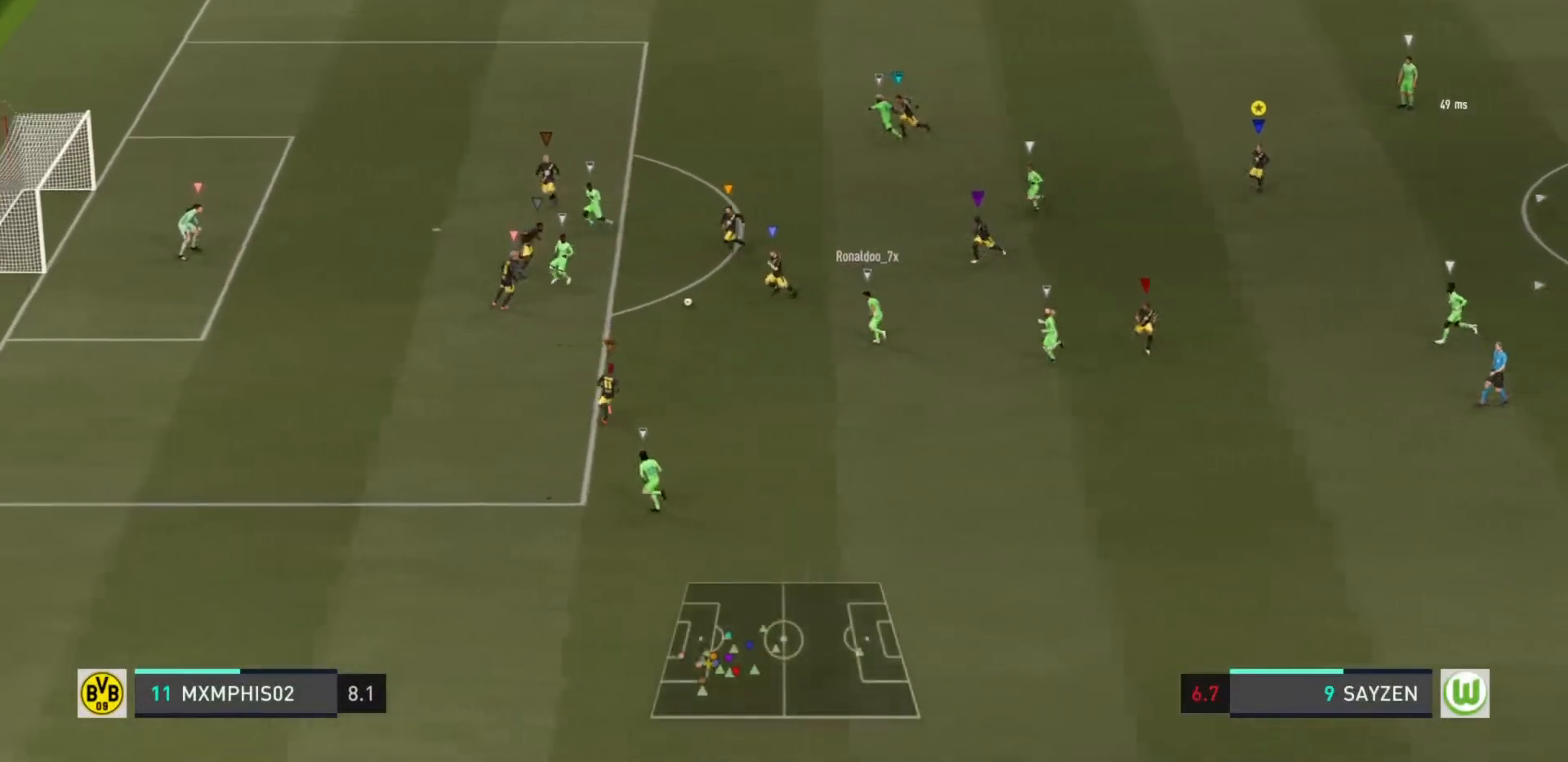
{"buttons": ["L1"], "left_stick": "center", "right_stick": "center"}
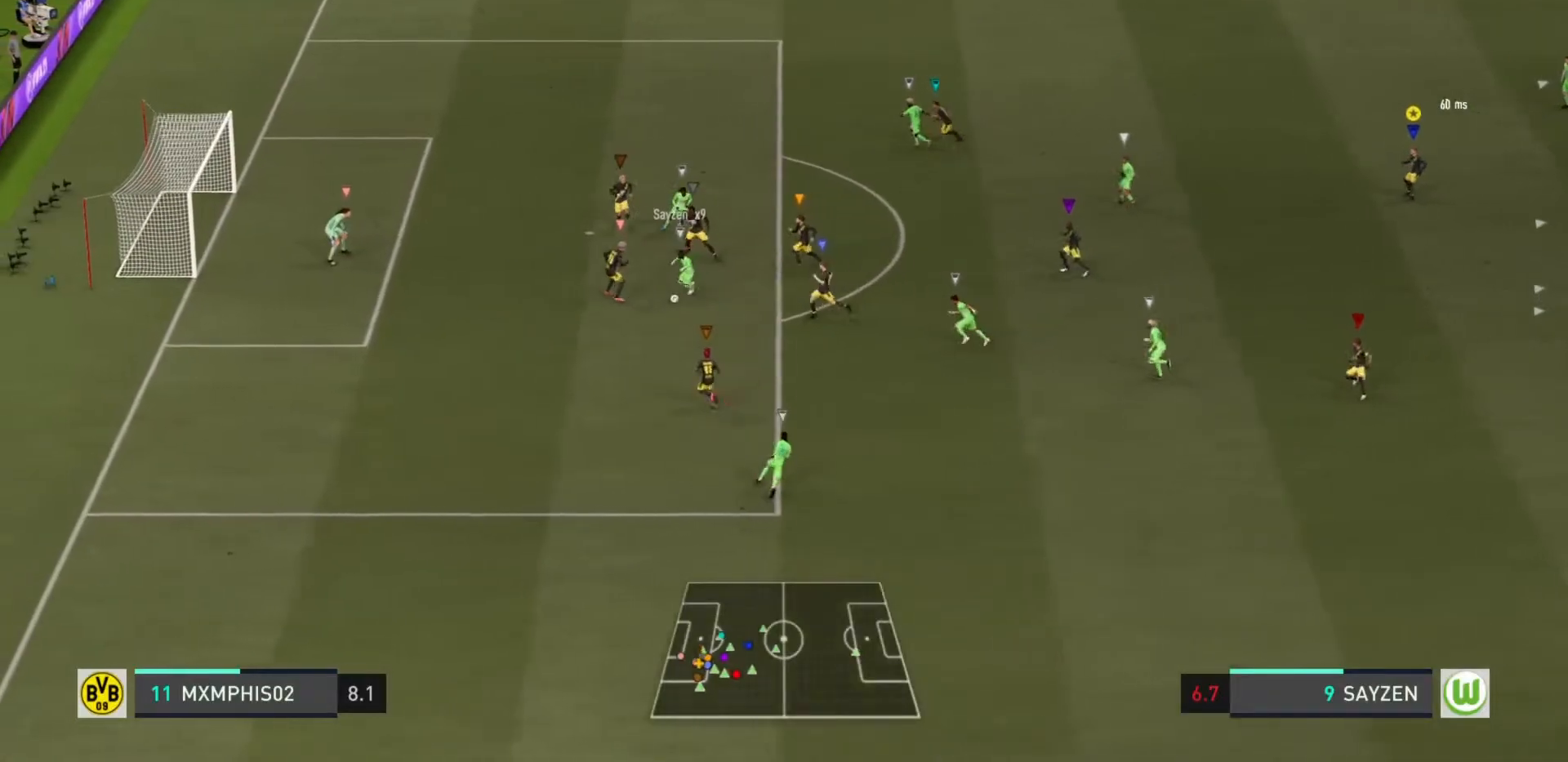
{"buttons": [], "left_stick": "down-left", "right_stick": "center", "events": [[217, "left_stick", "left"], [300, "left_stick", "up-right"], [384, "left_stick", "down-left"], [501, "L1", "up"]]}
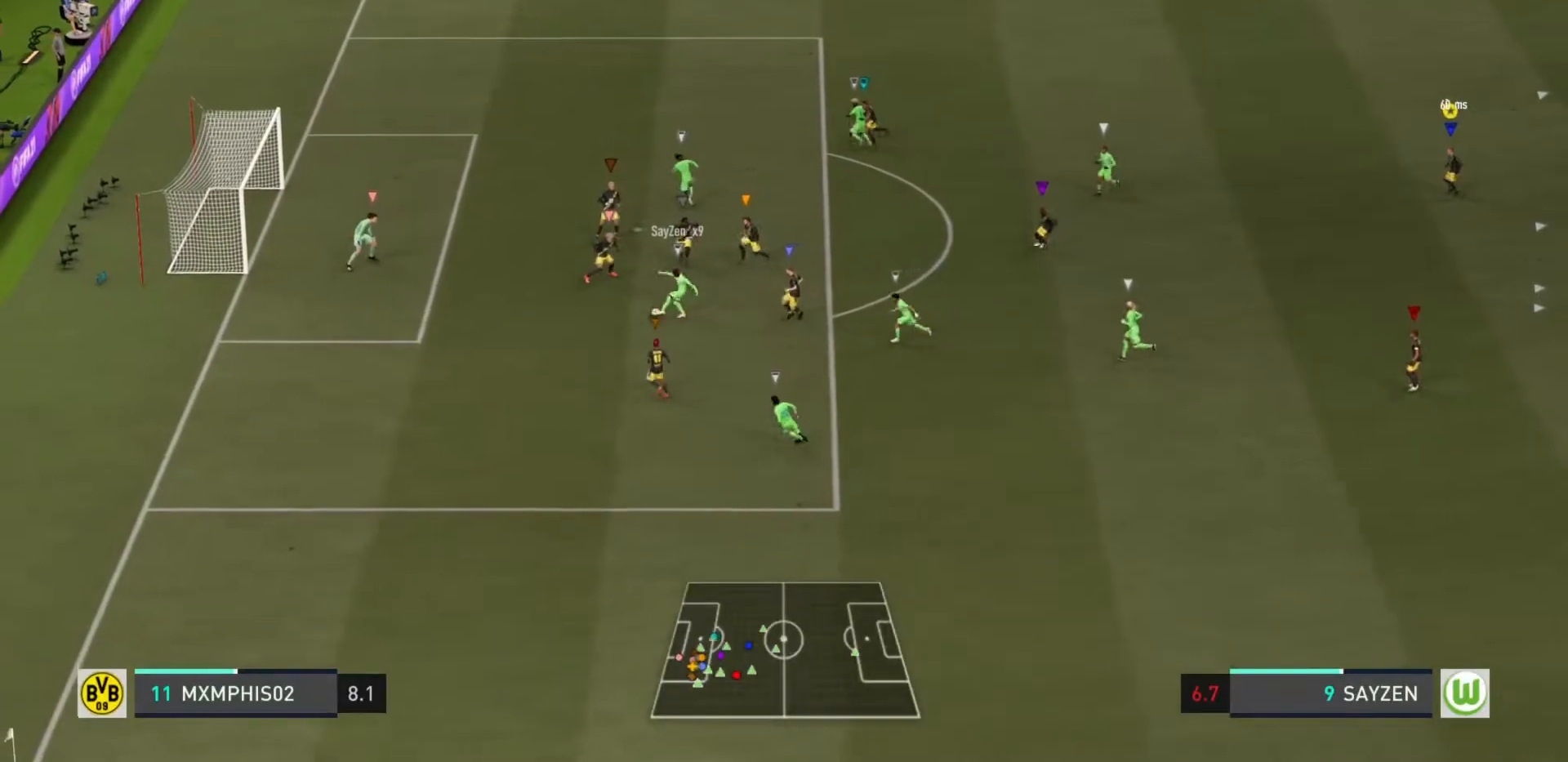
{"buttons": ["L1"], "left_stick": "center", "right_stick": "center", "events": [[316, "L1", "down"], [417, "left_stick", "center"]]}
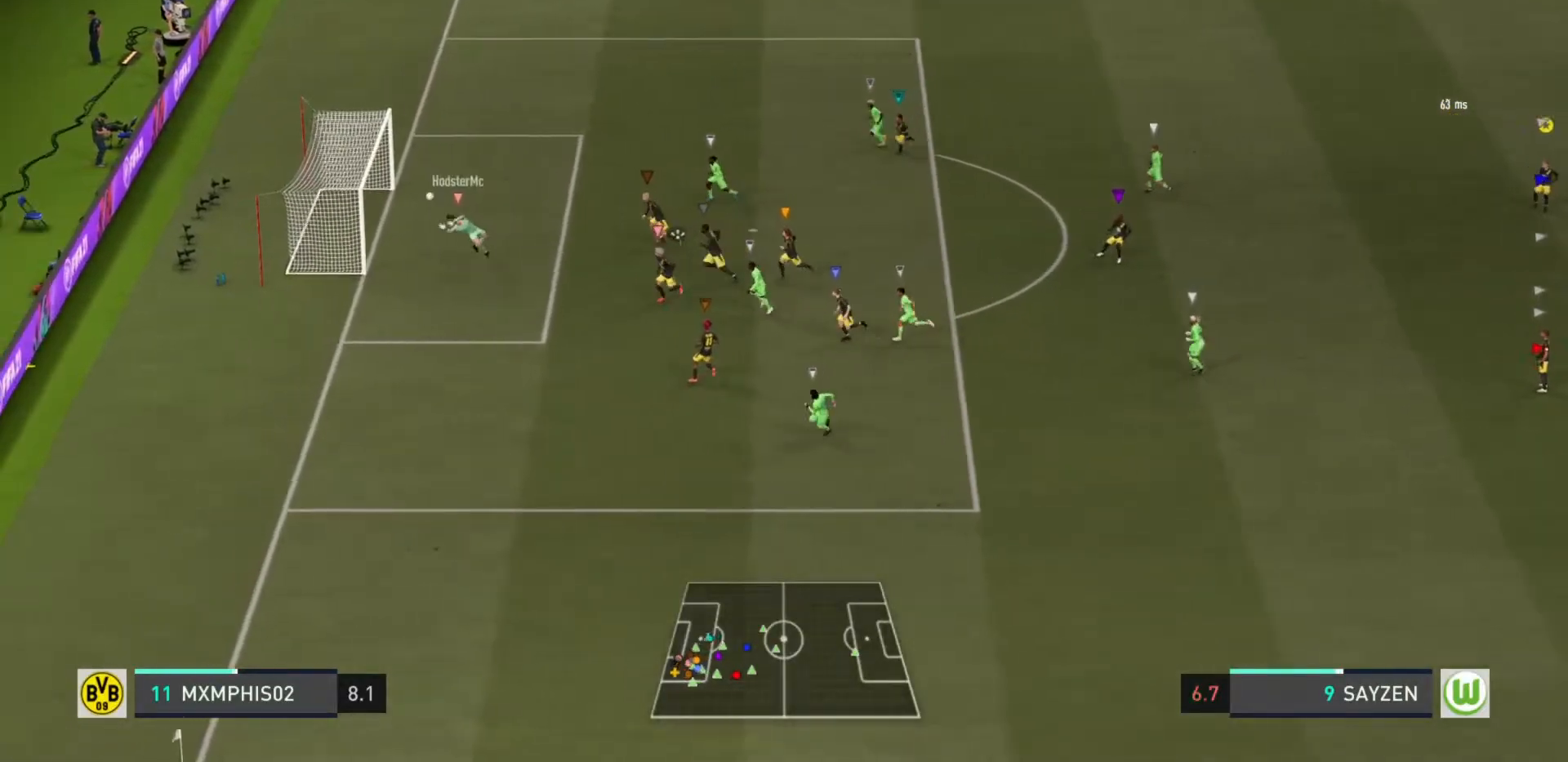
{"buttons": ["CROSS"], "left_stick": "center", "right_stick": "center", "events": [[450, "L1", "up"], [484, "CROSS", "down"]]}
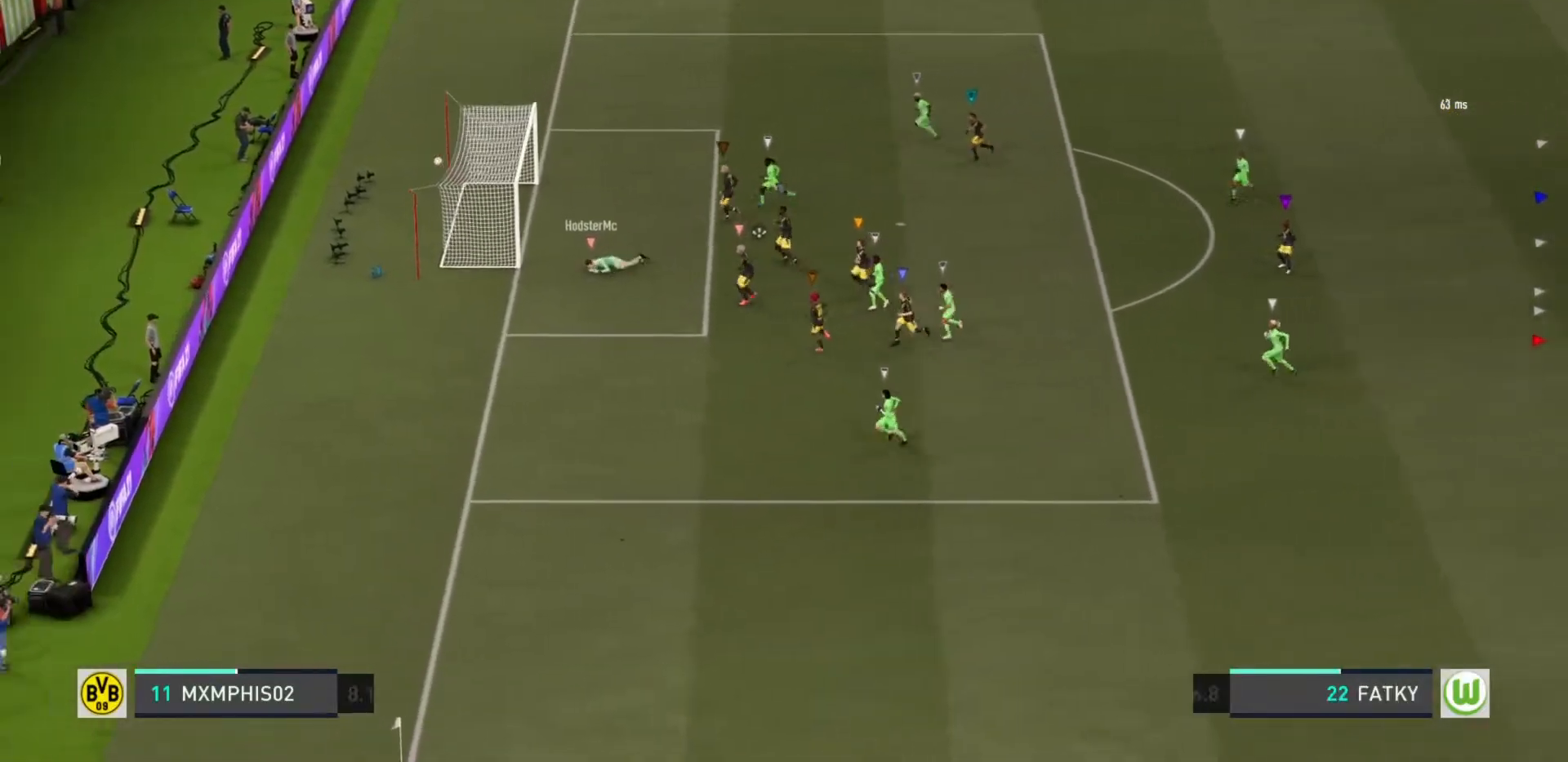
{"buttons": [], "left_stick": "center", "right_stick": "center", "events": [[116, "CROSS", "up"], [250, "CROSS", "down"], [383, "CROSS", "up"]]}
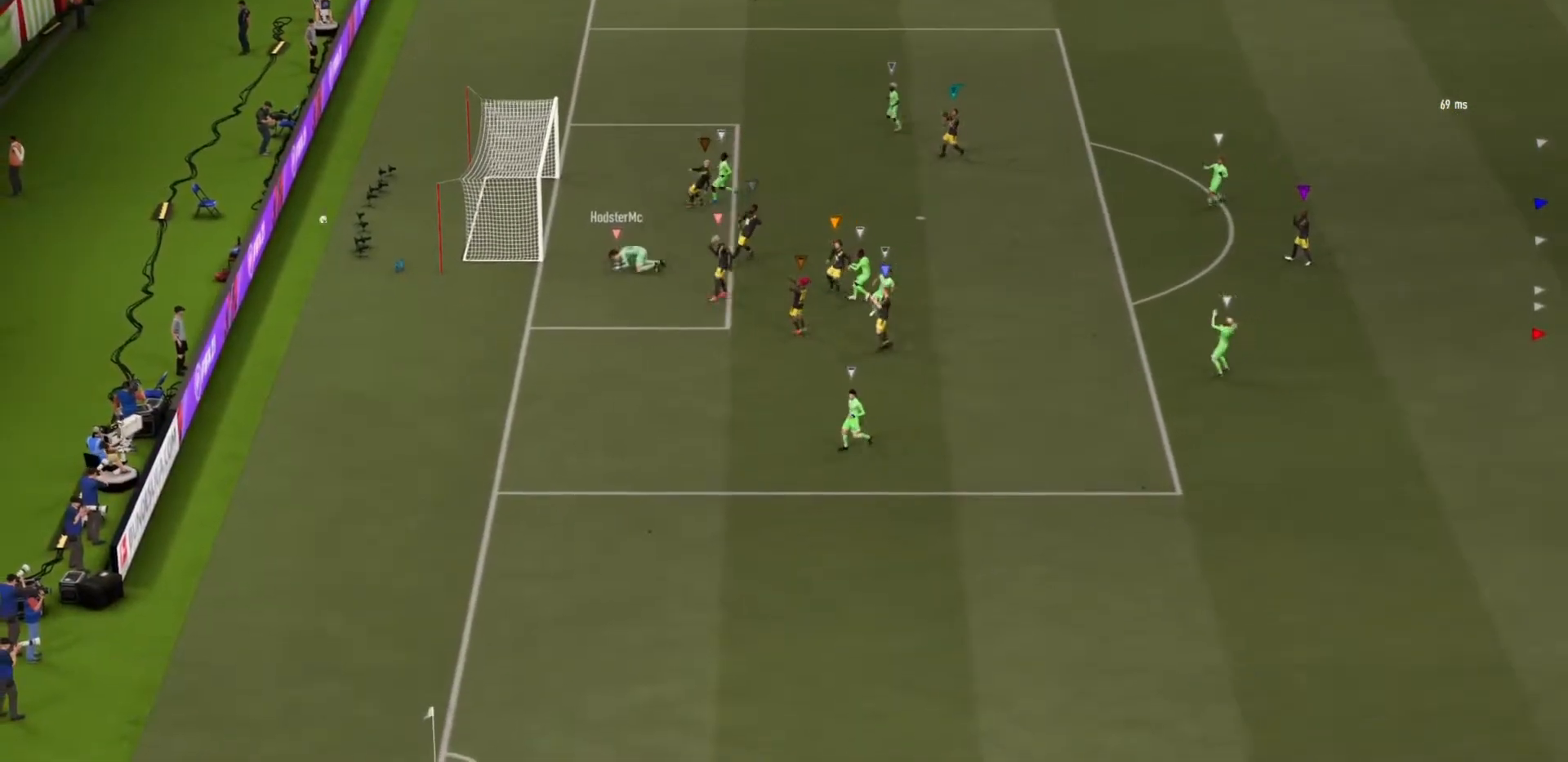
{"buttons": [], "left_stick": "center", "right_stick": "center", "events": [[250, "CROSS", "down"], [367, "CROSS", "up"]]}